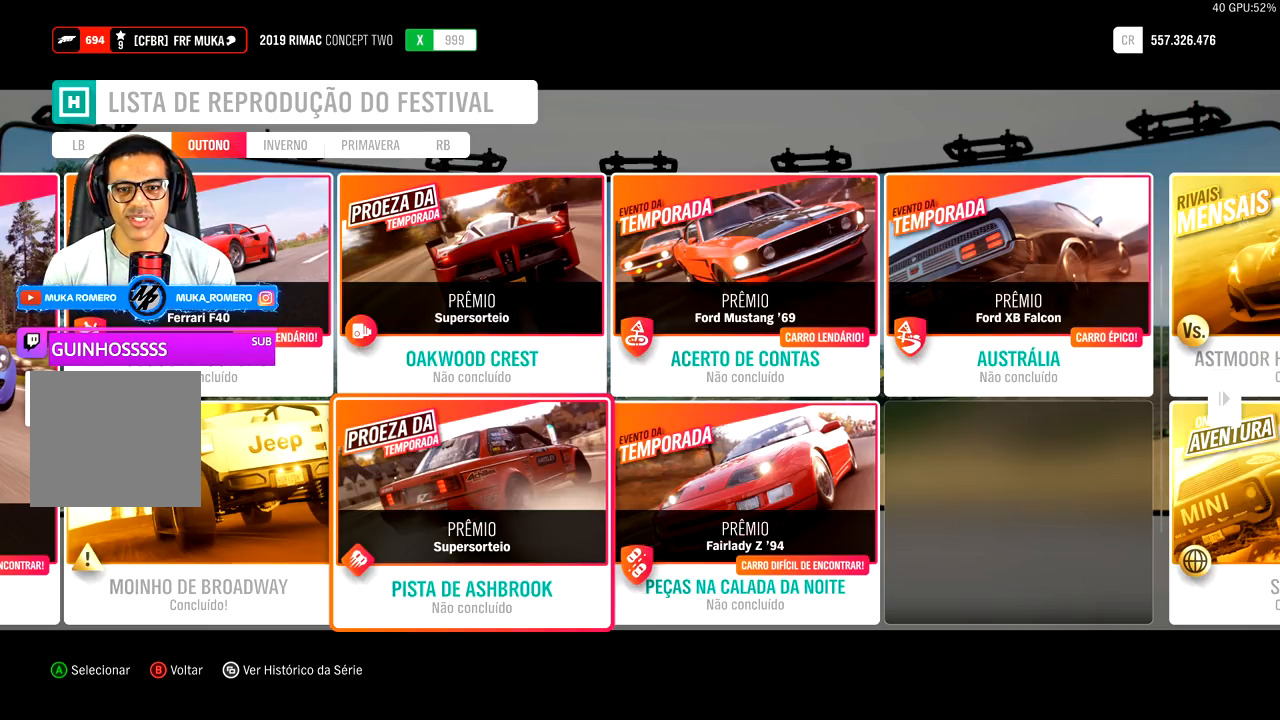
Gameplay with a controller (Xbox layout); each line is a JSON object with the inputs held at the frame after it. "events" lists button and stick changes between this image and that frame as [ms after this image, input, new state], when the widget could be followed in between.
{"buttons": [], "left_stick": "center", "right_stick": "center", "events": [[150, "A", "down"], [250, "A", "up"]]}
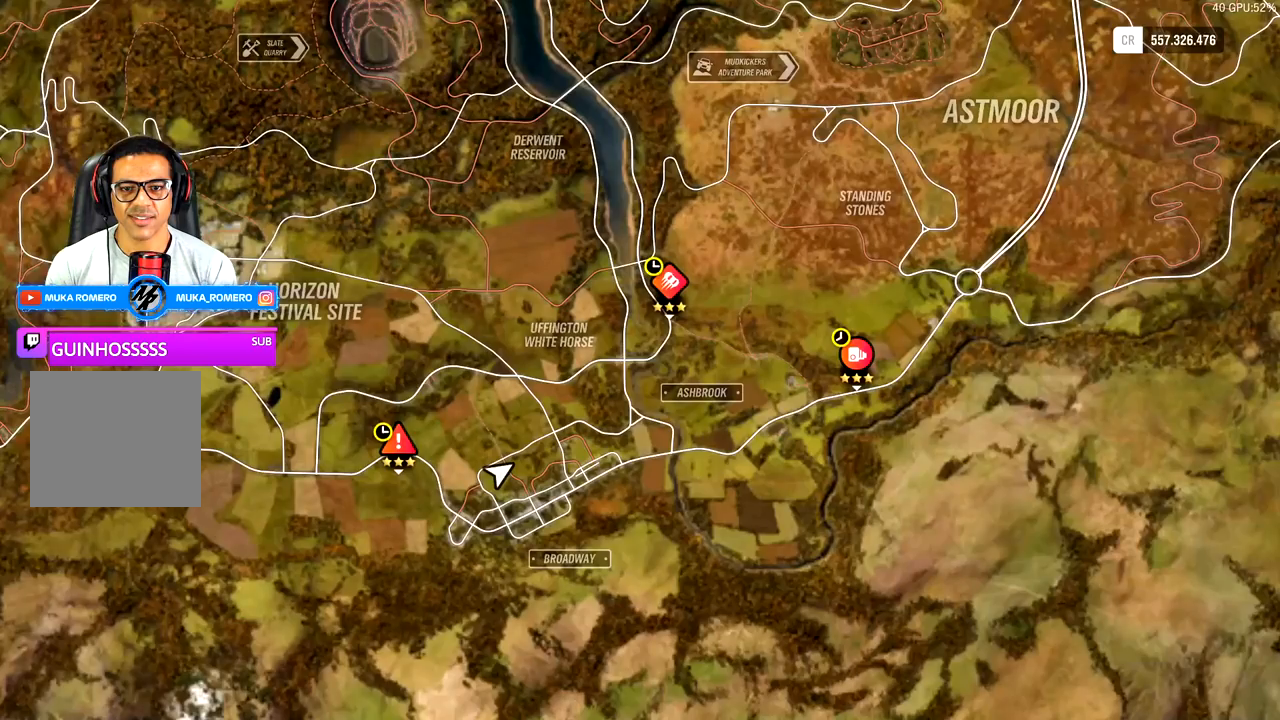
{"buttons": [], "left_stick": "center", "right_stick": "center", "events": [[183, "left_stick", "up-right"], [283, "left_stick", "center"]]}
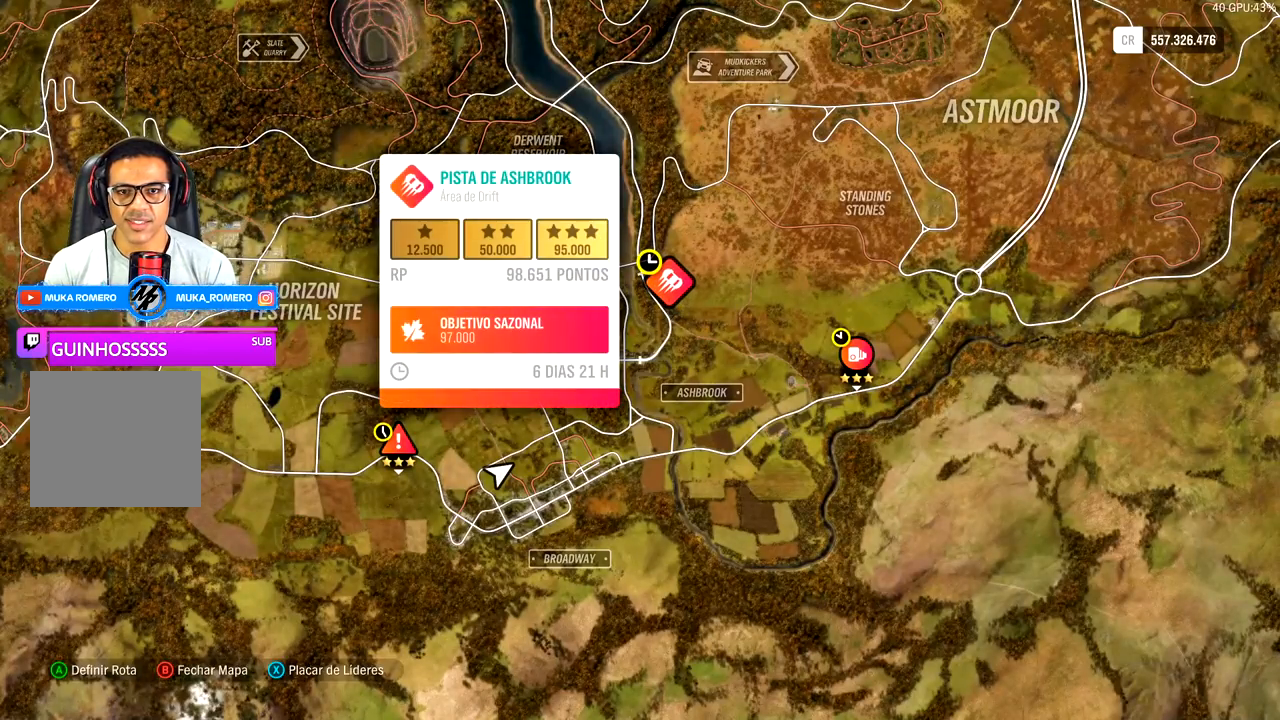
{"buttons": [], "left_stick": "center", "right_stick": "center", "events": []}
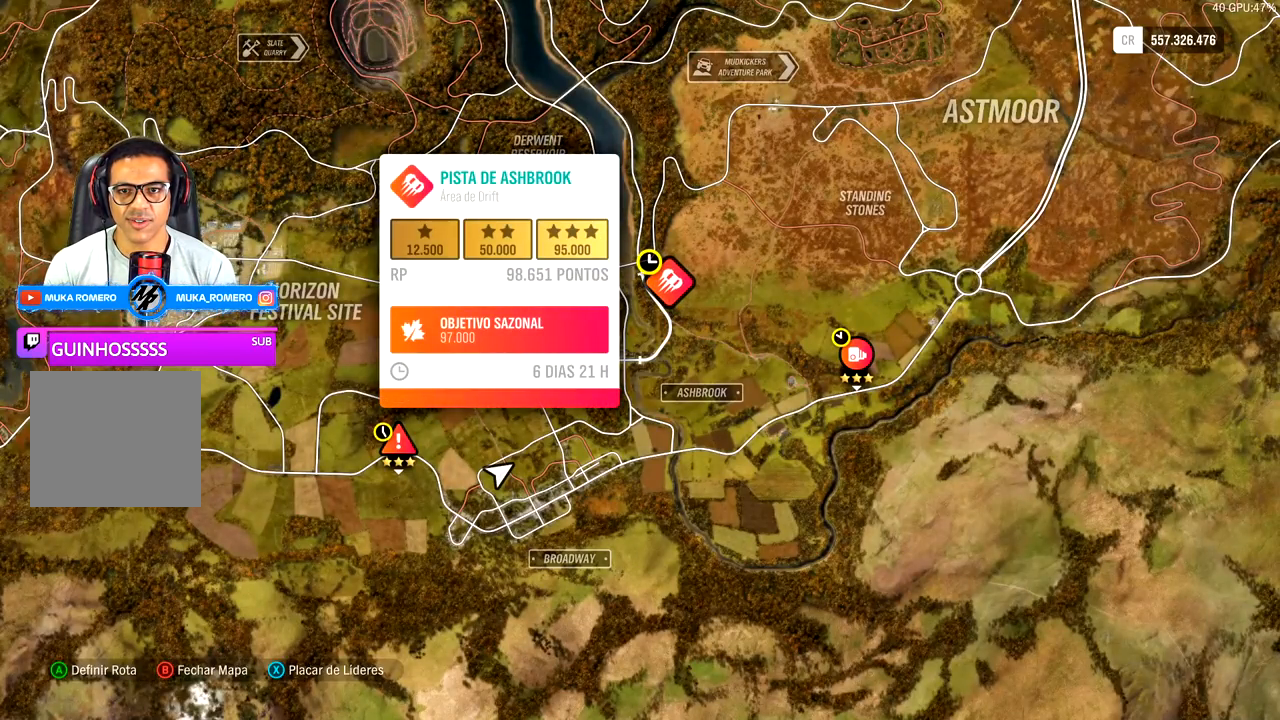
{"buttons": [], "left_stick": "center", "right_stick": "up", "events": [[300, "right_stick", "up"]]}
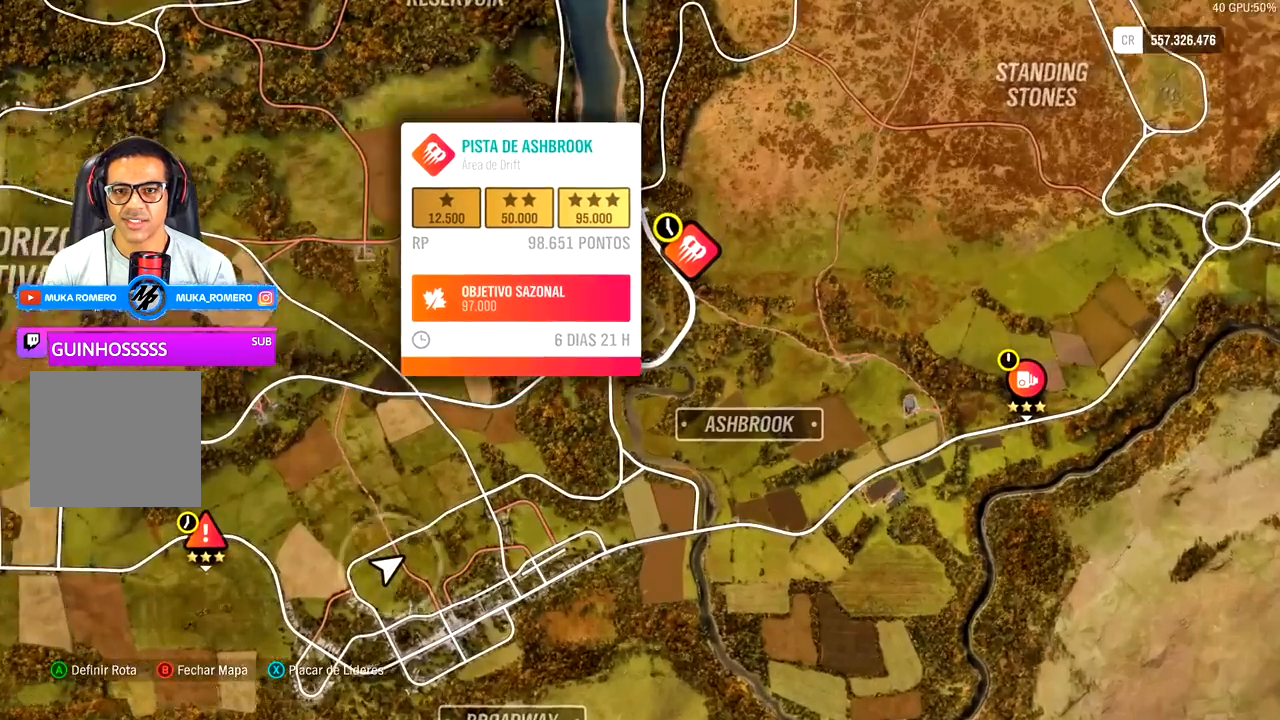
{"buttons": [], "left_stick": "center", "right_stick": "center", "events": [[400, "right_stick", "center"]]}
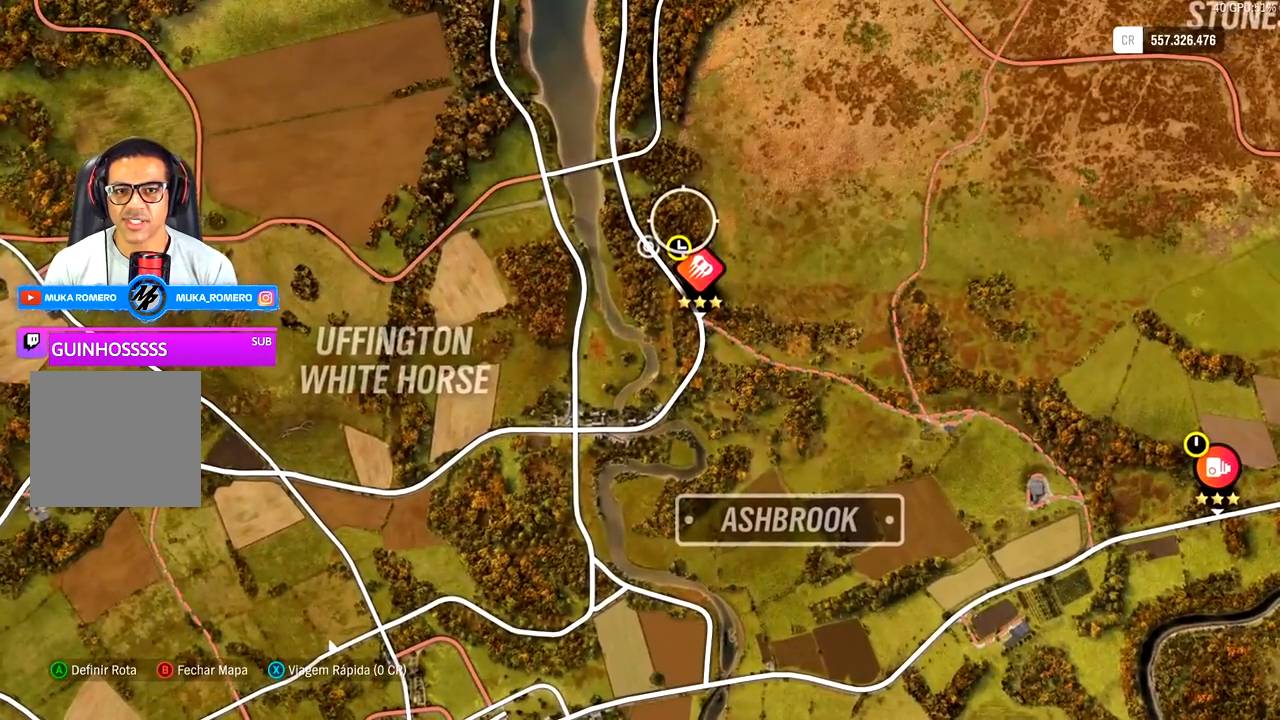
{"buttons": [], "left_stick": "center", "right_stick": "center", "events": [[17, "left_stick", "down"], [217, "left_stick", "center"]]}